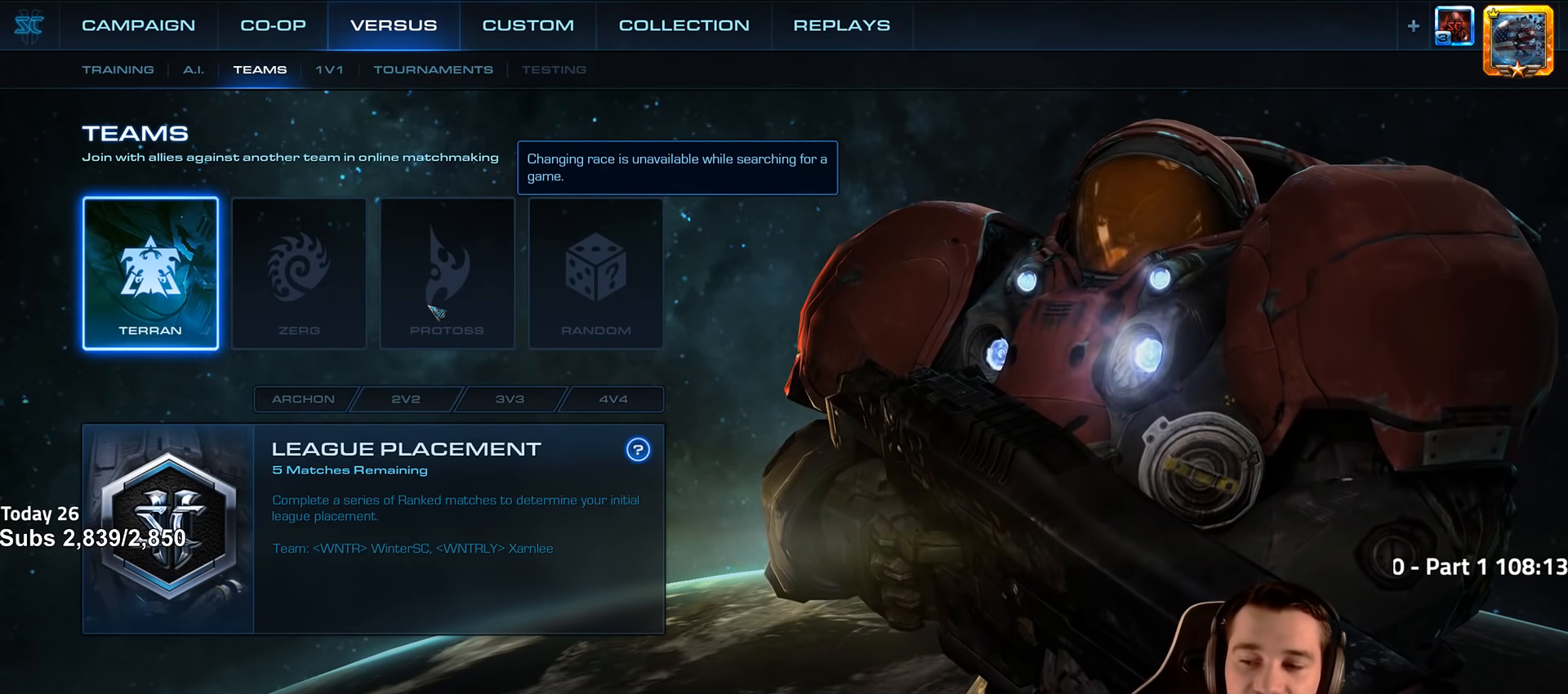
Gameplay with keyboard; each line is a JSON object with the keys held at the frame after it. "events" lists presses ("down") and releases ("up") of "1", "2", "3", "4", "5", "6", "a", "alt", "b", "c", "caps_lock", "ctrl", "d", "e", "escape", "f", "f1", "f2", "f3", "f4", "f5", "f6", "g", "q", "r", "s", "shift", "space", "super", "t", "tab", "tilde", "v", "w", "x" and "z" between this image and that frame as [ms after this image, input, new state], when the widget could be followed in between. No other keys are recorded. Mouse input is not recorded.
{"keys": ["shift"], "events": [[400, "shift", "down"]]}
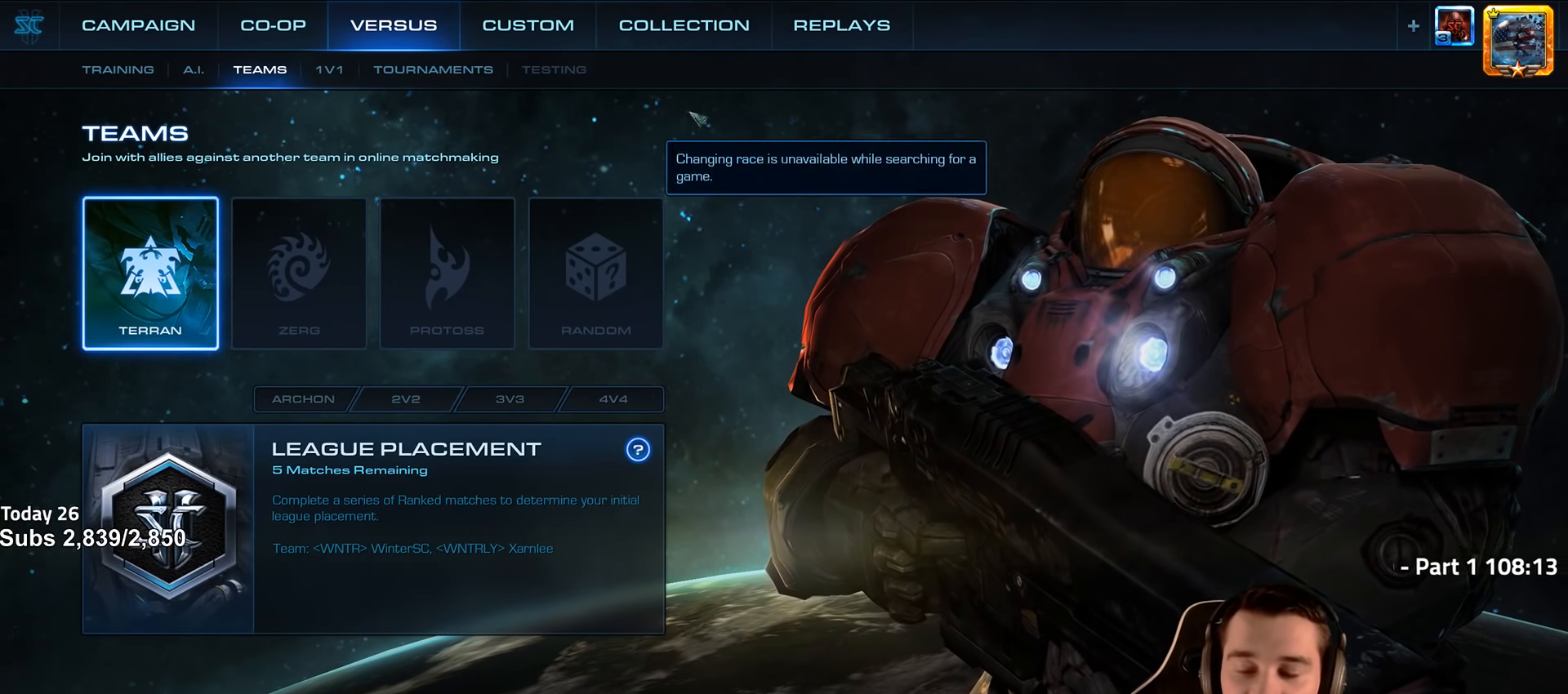
{"keys": [], "events": [[83, "shift", "up"]]}
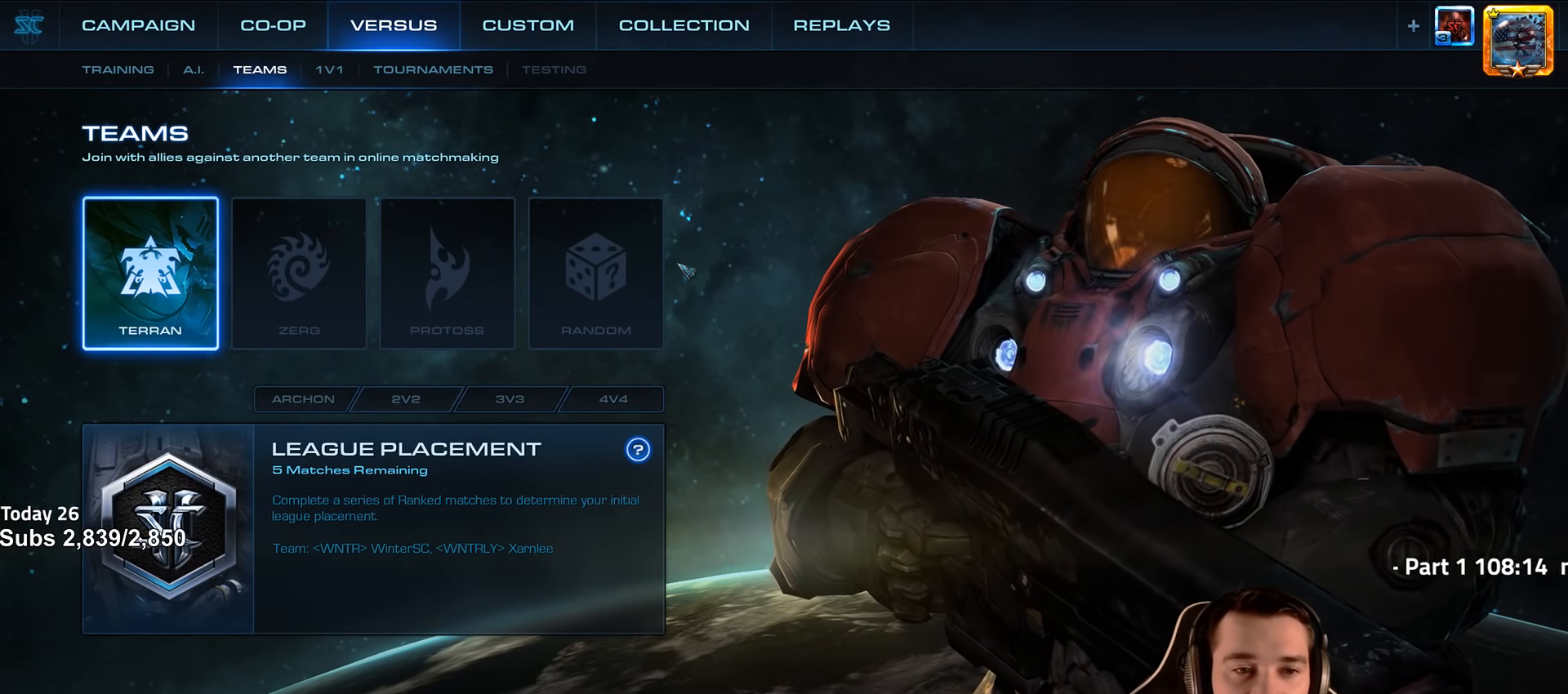
{"keys": [], "events": []}
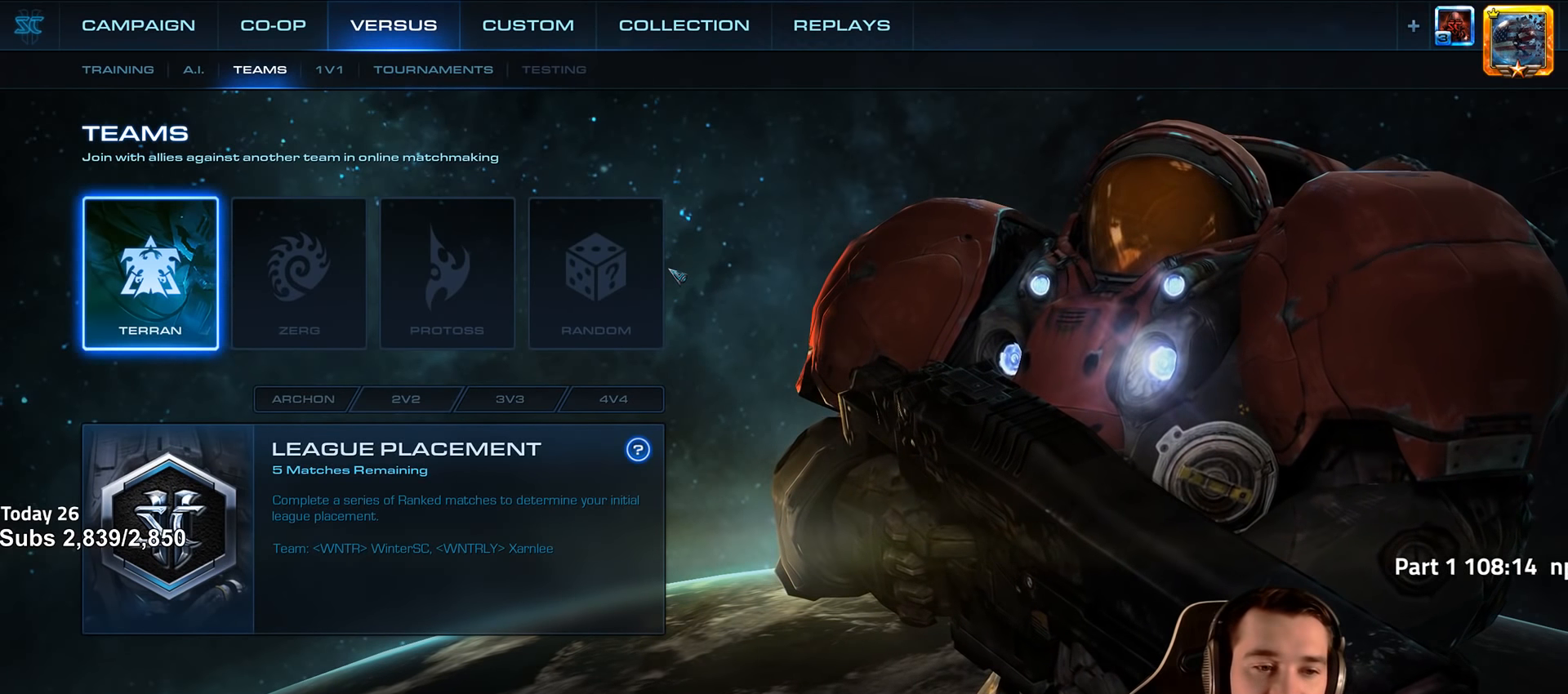
{"keys": [], "events": []}
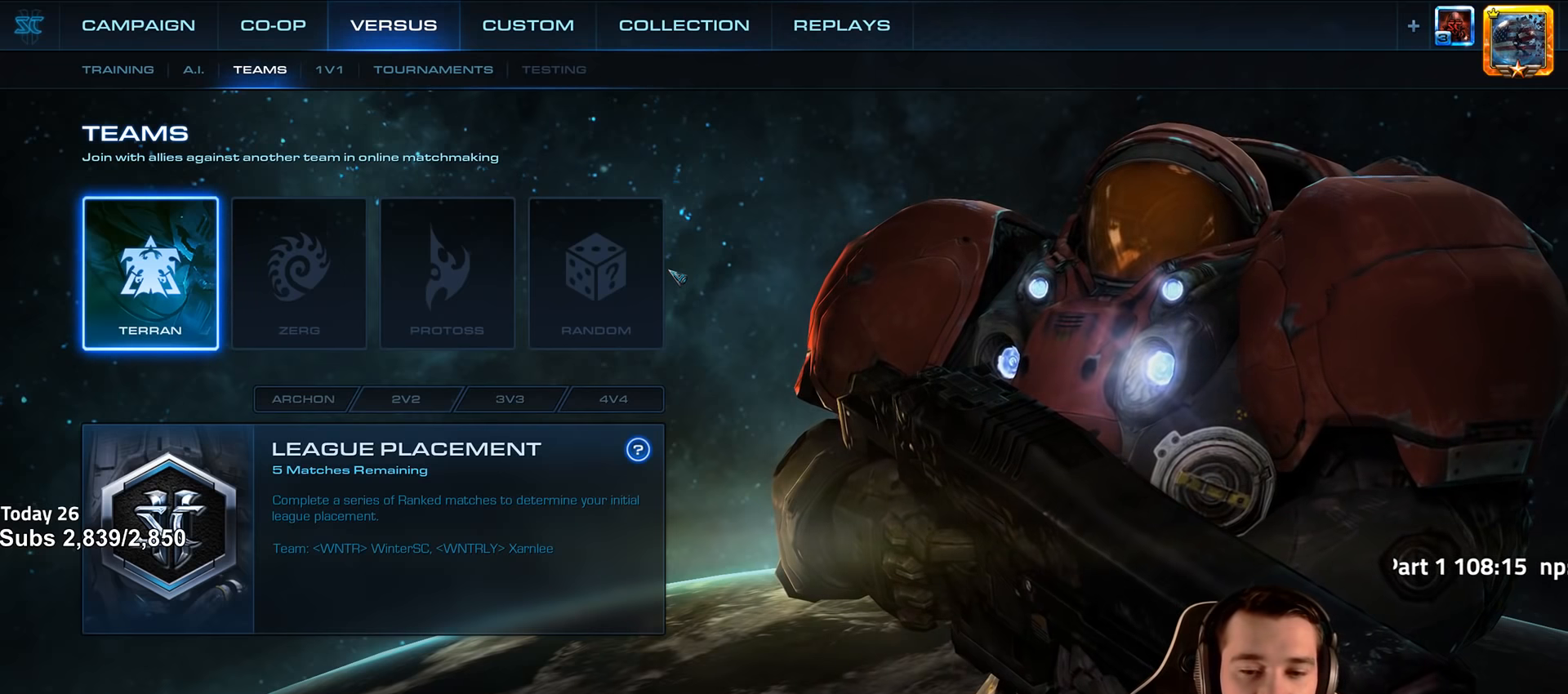
{"keys": [], "events": []}
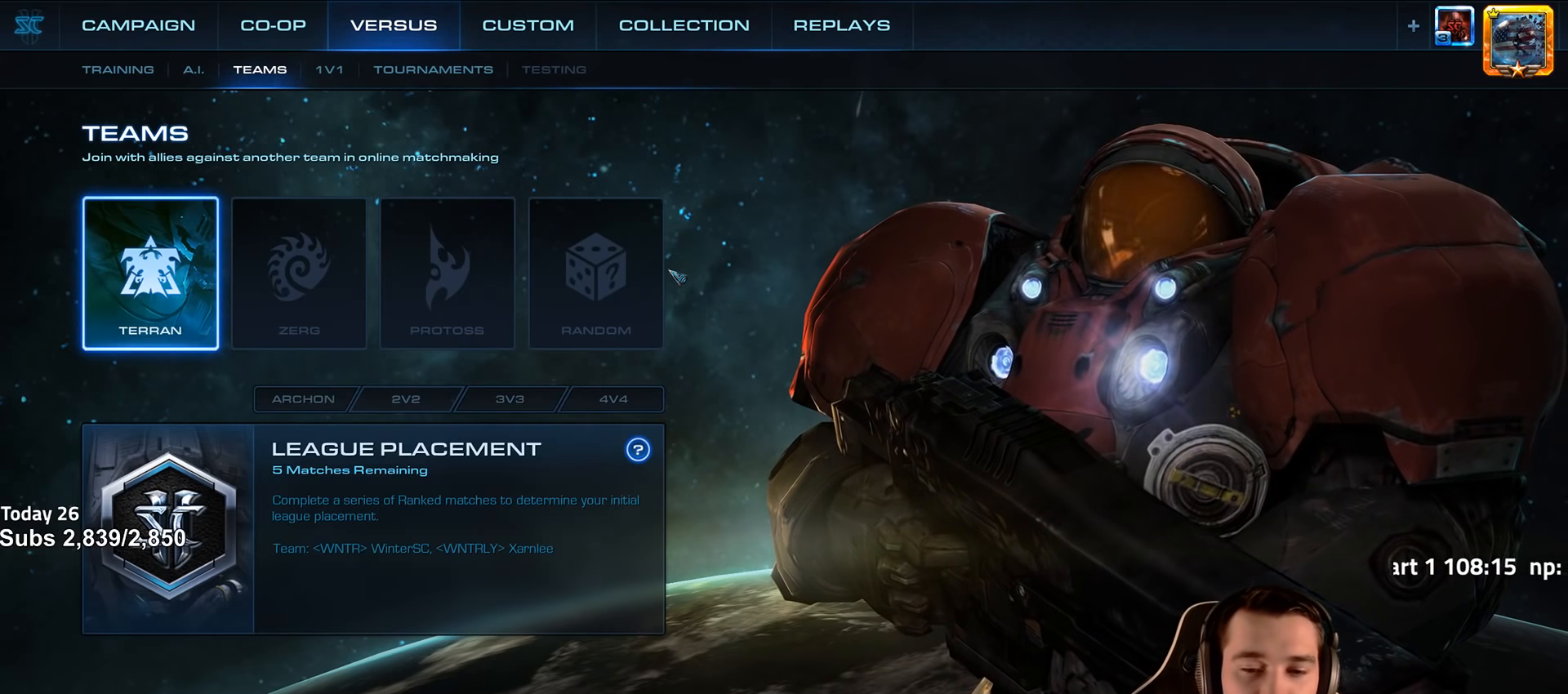
{"keys": [], "events": []}
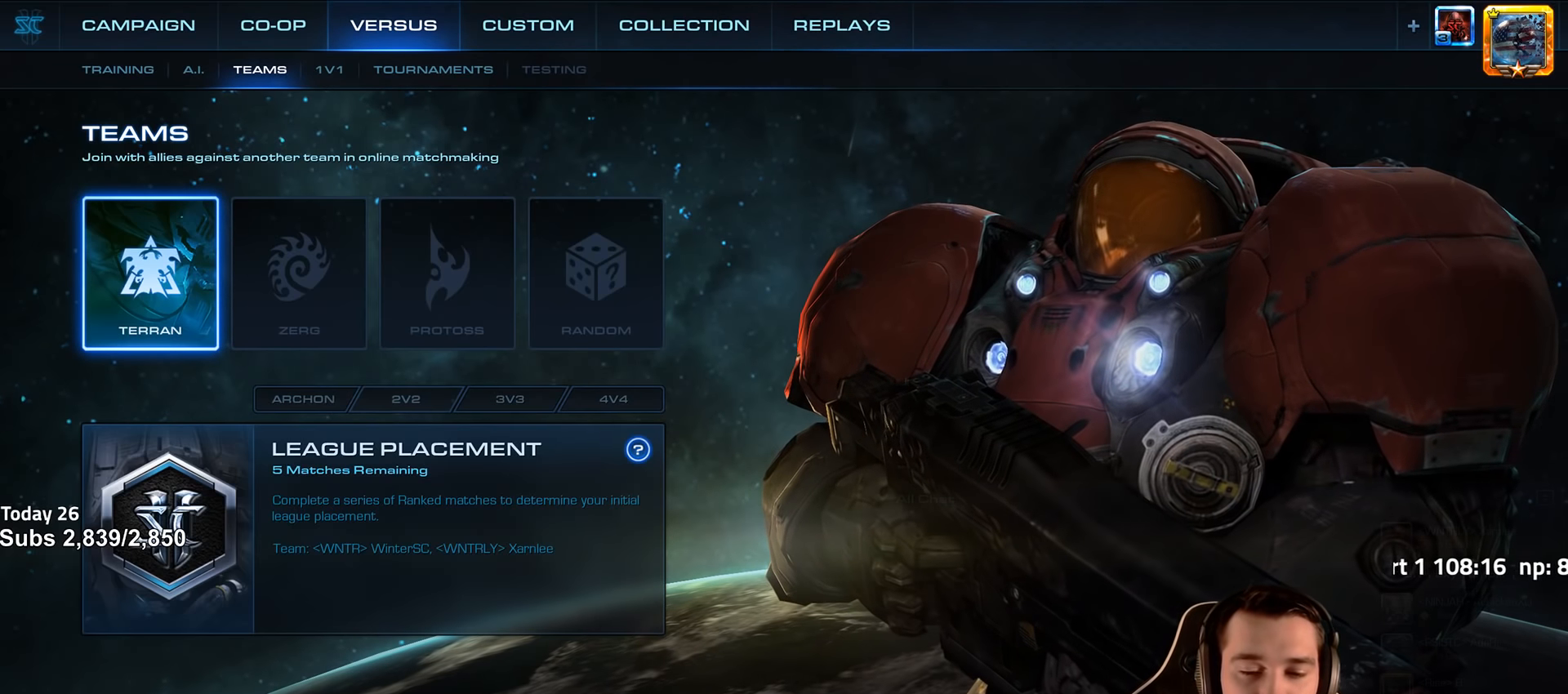
{"keys": [], "events": []}
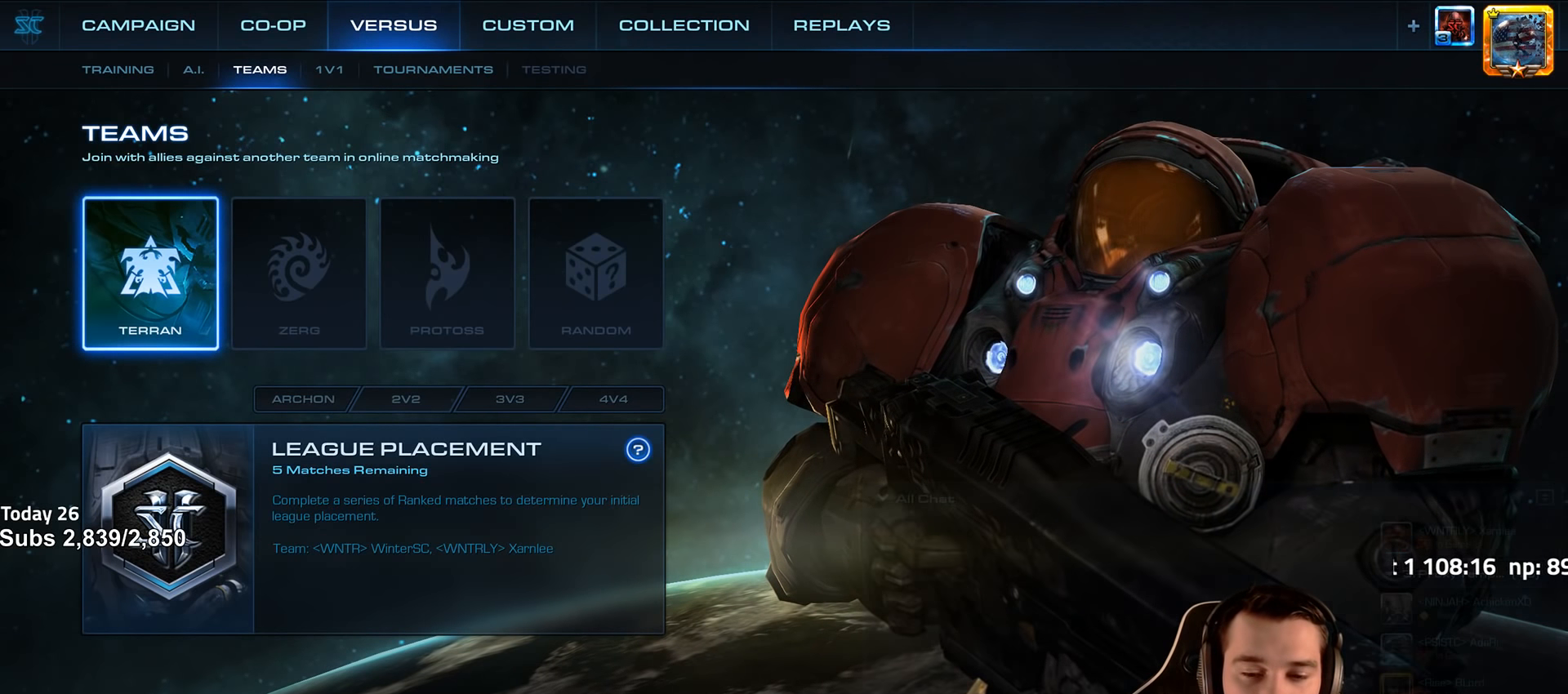
{"keys": [], "events": []}
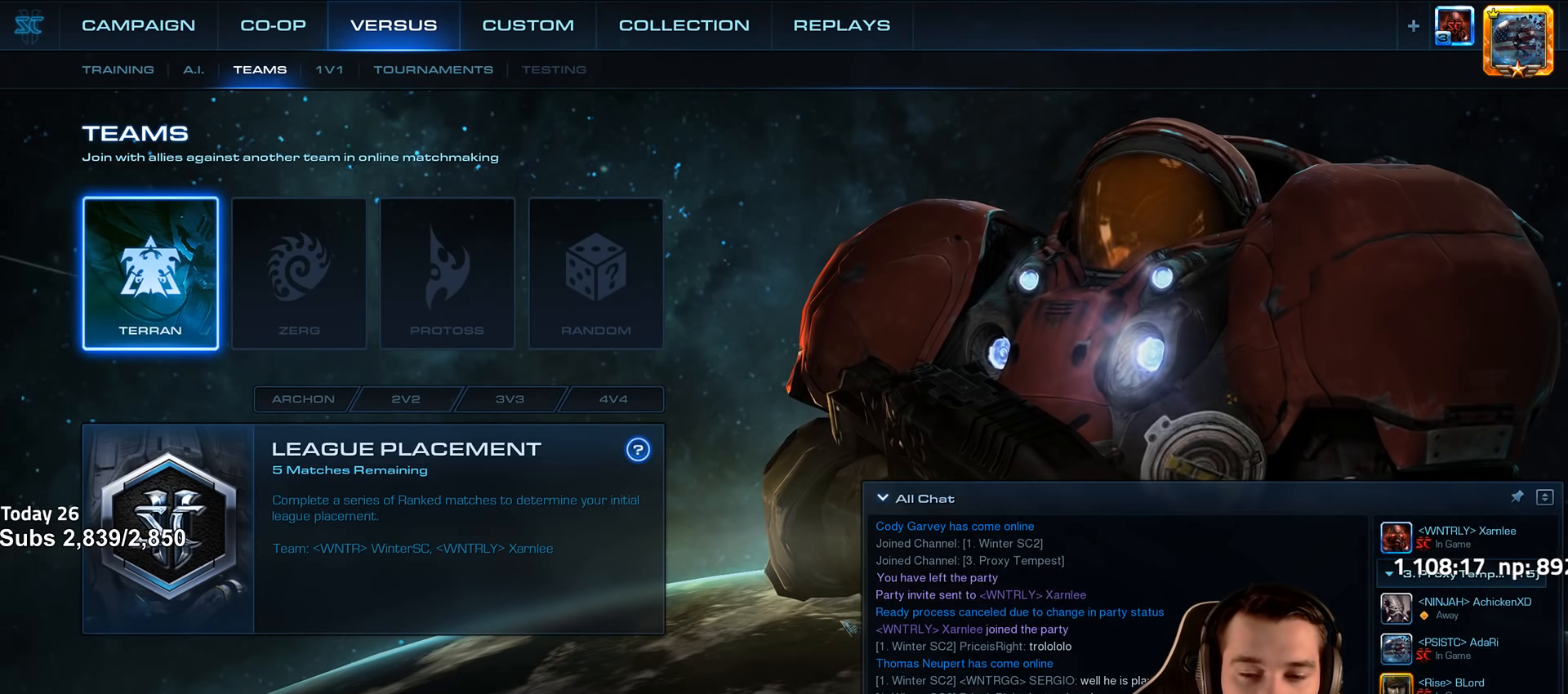
{"keys": [], "events": []}
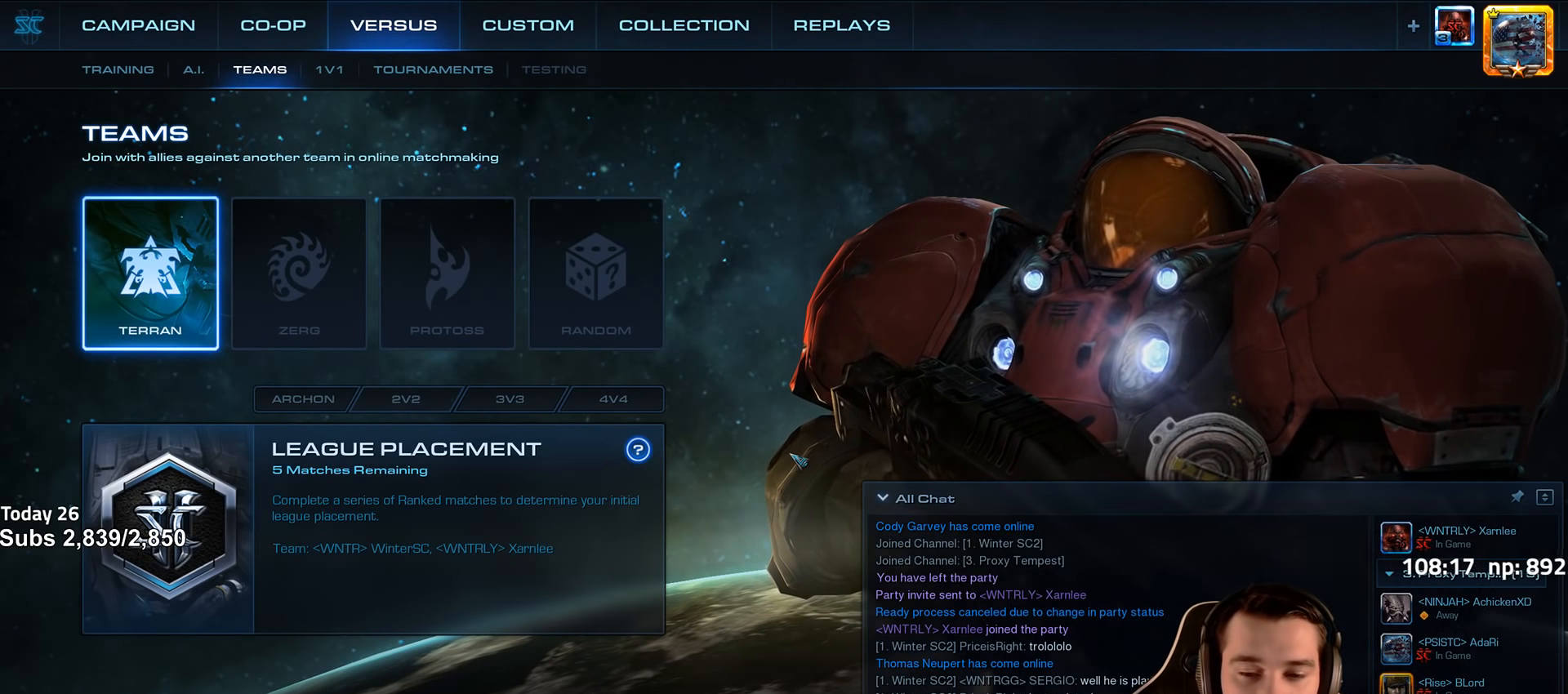
{"keys": ["shift"], "events": [[434, "shift", "down"]]}
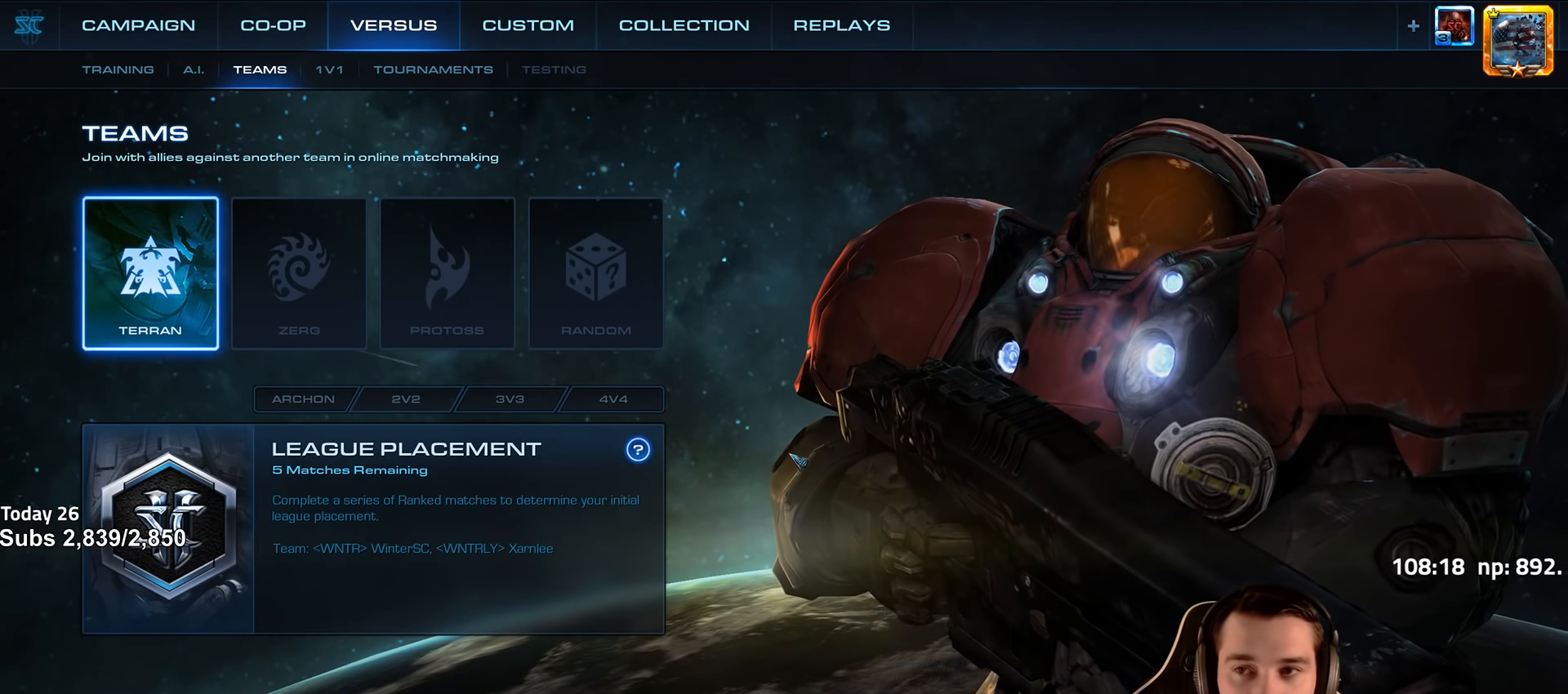
{"keys": [], "events": [[50, "shift", "up"]]}